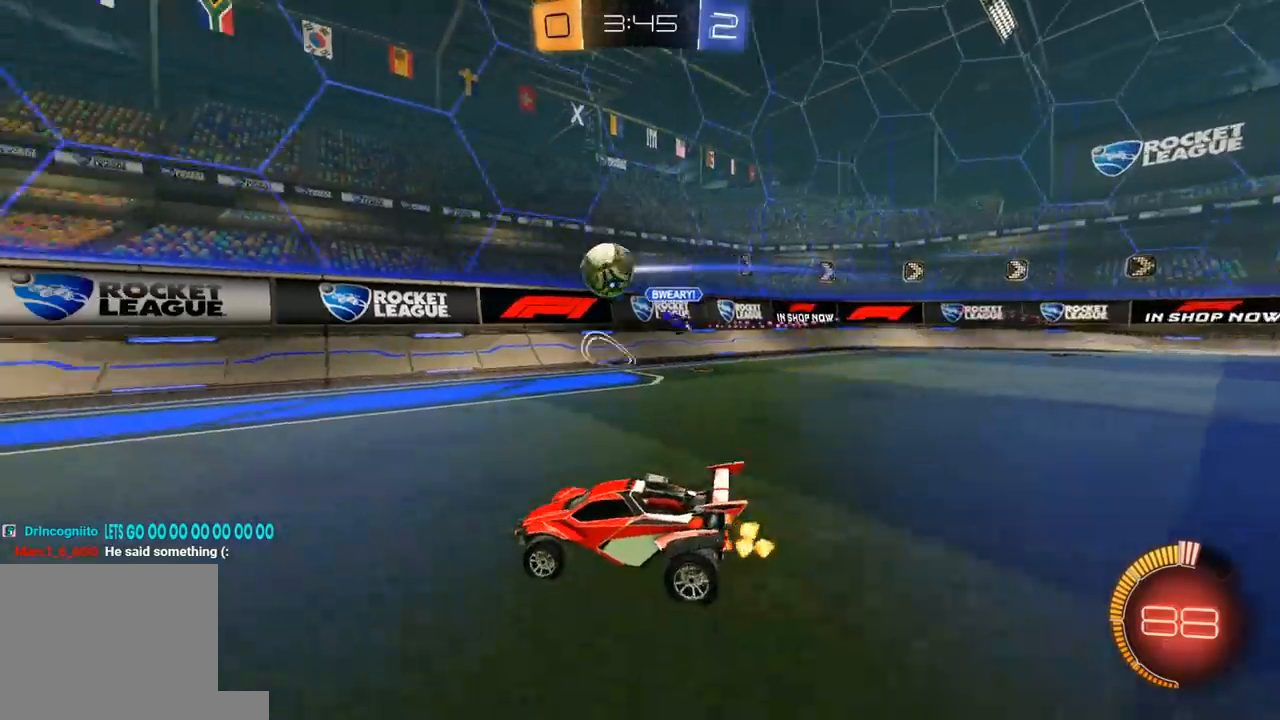
Gameplay with a controller (Xbox layout); each line is a JSON object with the inputs held at the frame after it (dt_ms = milliseconds from this image to that frame). "events" lists button and stick changes between this image and that frame as [ms after this image, input, new state], when the widget could be followed in between.
{"dt_ms": 500, "buttons": ["R1", "R2"], "left_stick": "left", "right_stick": "center", "events": [[83, "left_stick", "center"], [233, "R1", "down"], [267, "left_stick", "left"]]}
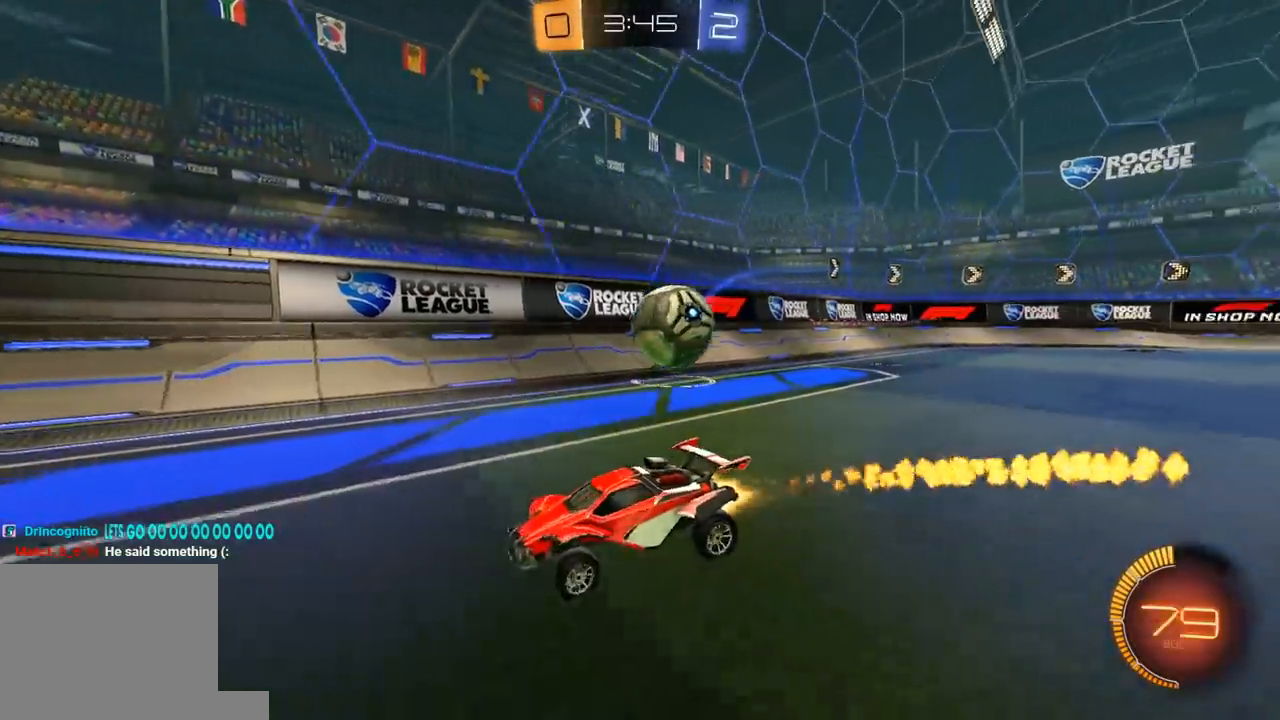
{"dt_ms": 500, "buttons": ["R1", "R2"], "left_stick": "center", "right_stick": "center", "events": [[50, "left_stick", "center"]]}
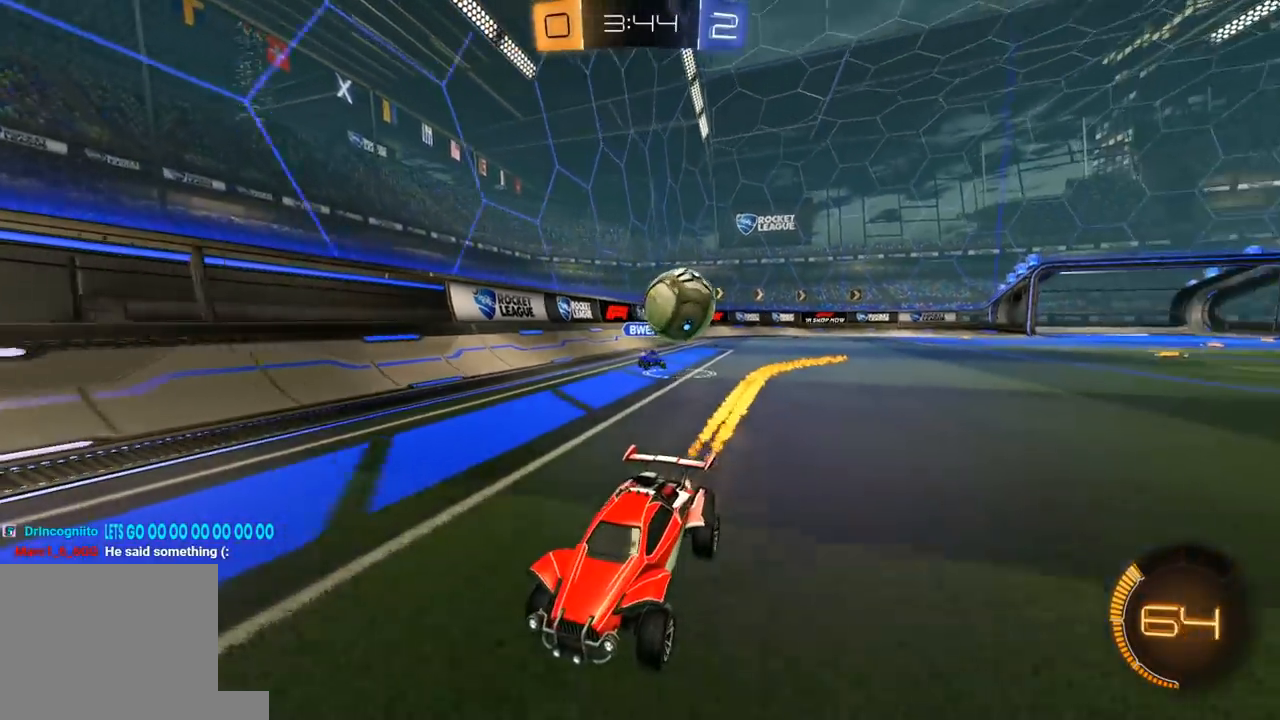
{"dt_ms": 500, "buttons": ["R2"], "left_stick": "center", "right_stick": "center", "events": [[67, "R1", "up"], [67, "left_stick", "right"], [200, "R2", "up"], [200, "left_stick", "center"], [267, "R2", "down"]]}
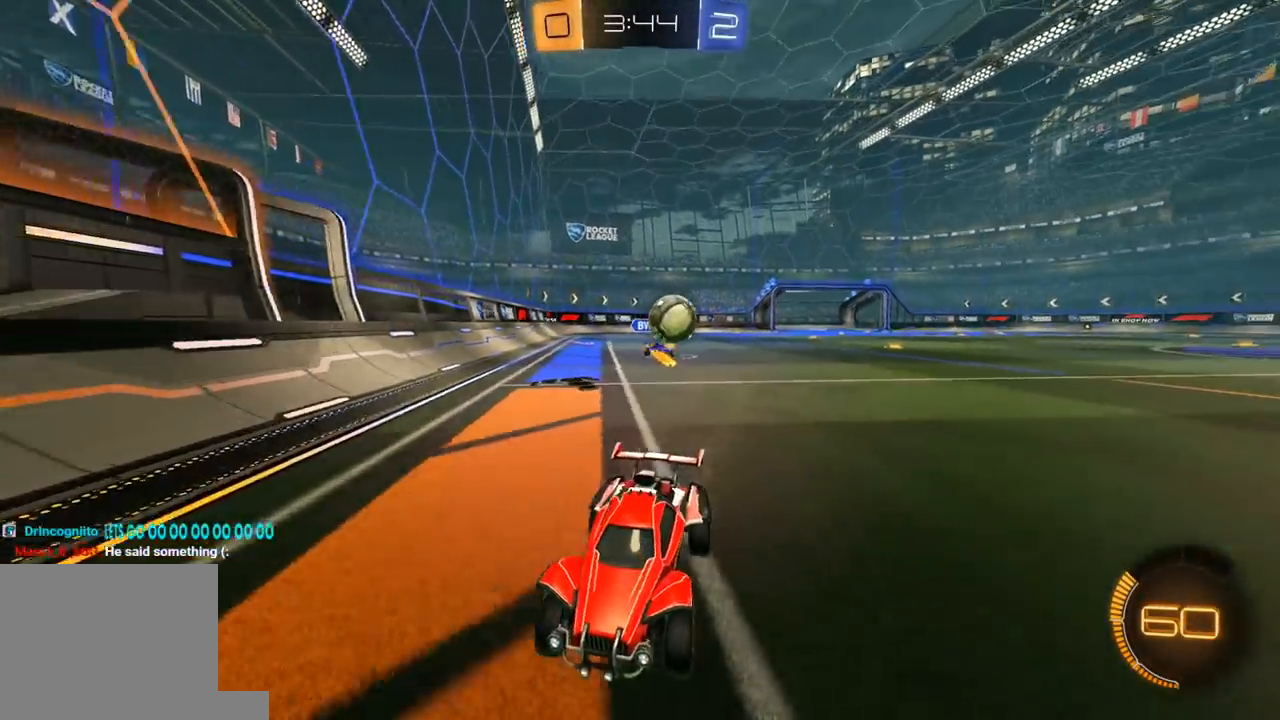
{"dt_ms": 500, "buttons": ["R2"], "left_stick": "left", "right_stick": "center", "events": [[33, "left_stick", "left"], [233, "left_stick", "center"], [317, "left_stick", "left"]]}
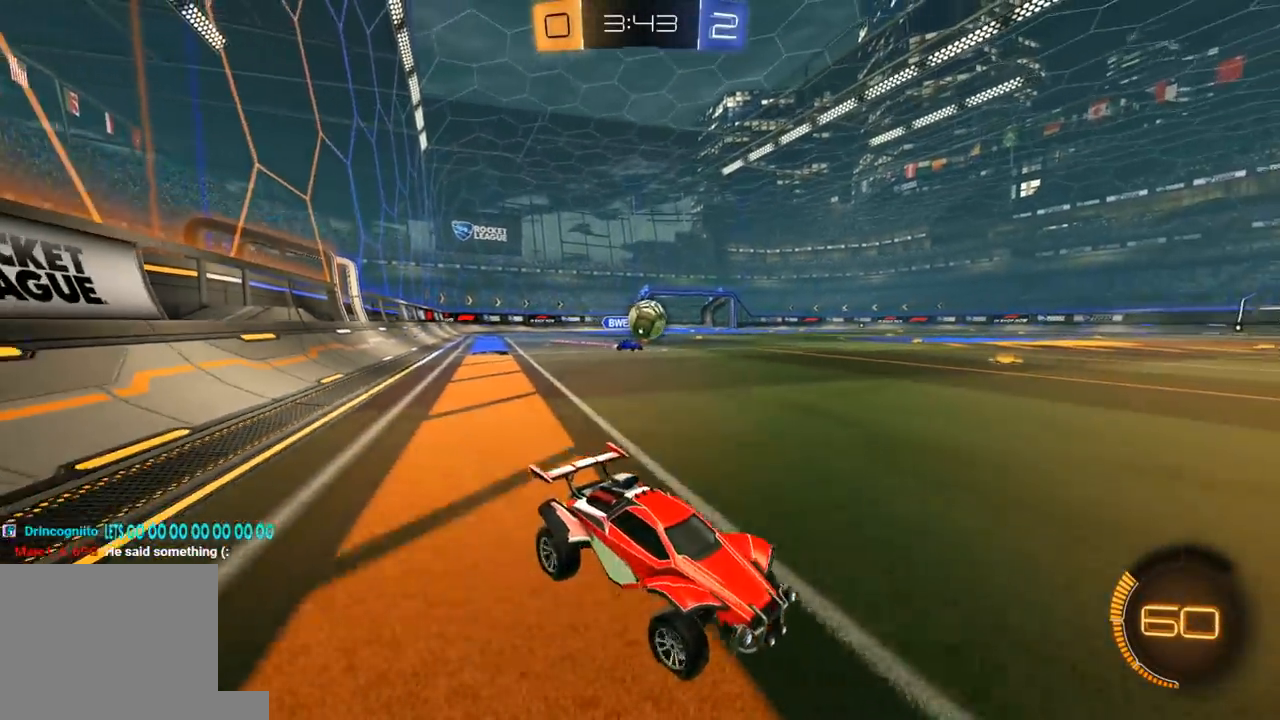
{"dt_ms": 500, "buttons": ["R1", "R2"], "left_stick": "left", "right_stick": "center", "events": [[267, "left_stick", "center"], [333, "R1", "down"], [433, "left_stick", "left"]]}
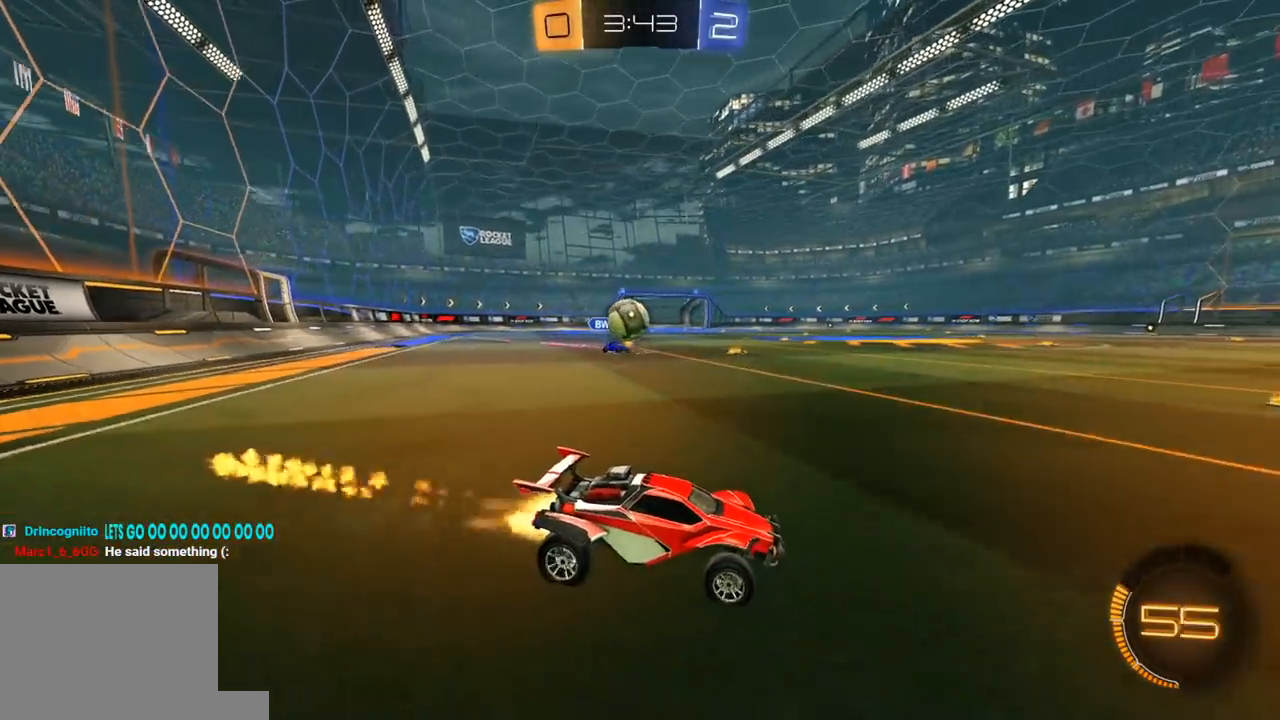
{"dt_ms": 500, "buttons": ["R2"], "left_stick": "center", "right_stick": "center", "events": [[50, "left_stick", "center"], [217, "left_stick", "right"], [267, "R1", "up"], [500, "left_stick", "center"]]}
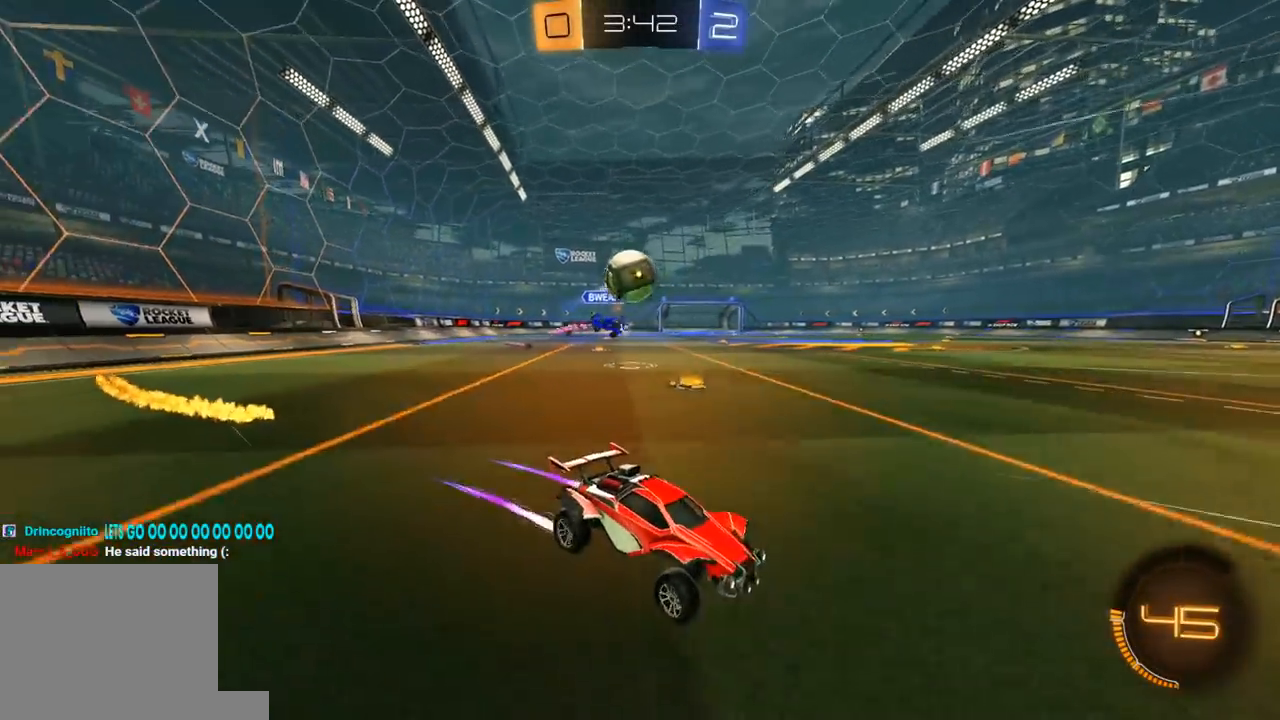
{"dt_ms": 500, "buttons": ["A", "L2", "R2", "L3"], "left_stick": "down", "right_stick": "center", "events": [[183, "left_stick", "left"], [450, "A", "down"], [483, "L2", "down"], [500, "L3", "down"], [500, "left_stick", "down"]]}
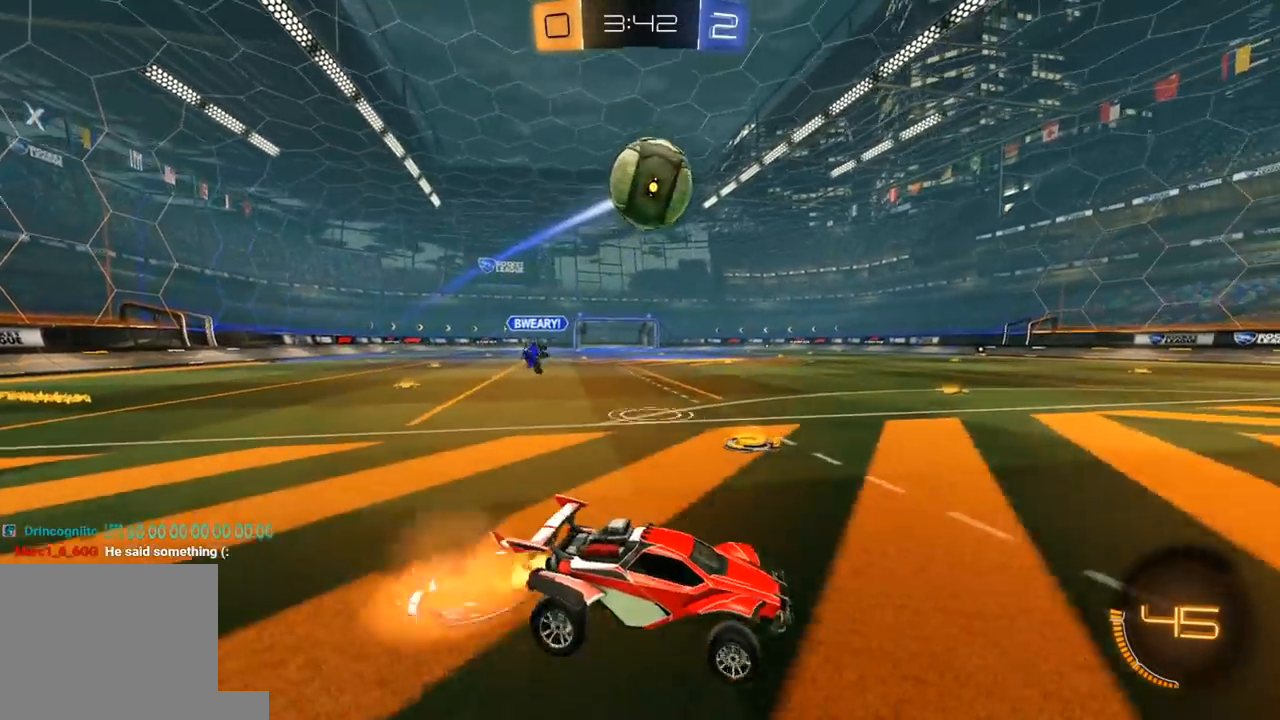
{"dt_ms": 500, "buttons": ["Y", "R1", "R2"], "left_stick": "up-left", "right_stick": "center", "events": [[117, "L2", "up"], [117, "L3", "up"], [133, "A", "up"], [150, "R1", "down"], [150, "left_stick", "center"], [200, "A", "down"], [217, "left_stick", "down-right"], [333, "A", "up"], [417, "left_stick", "left"], [467, "Y", "down"], [500, "left_stick", "up-left"]]}
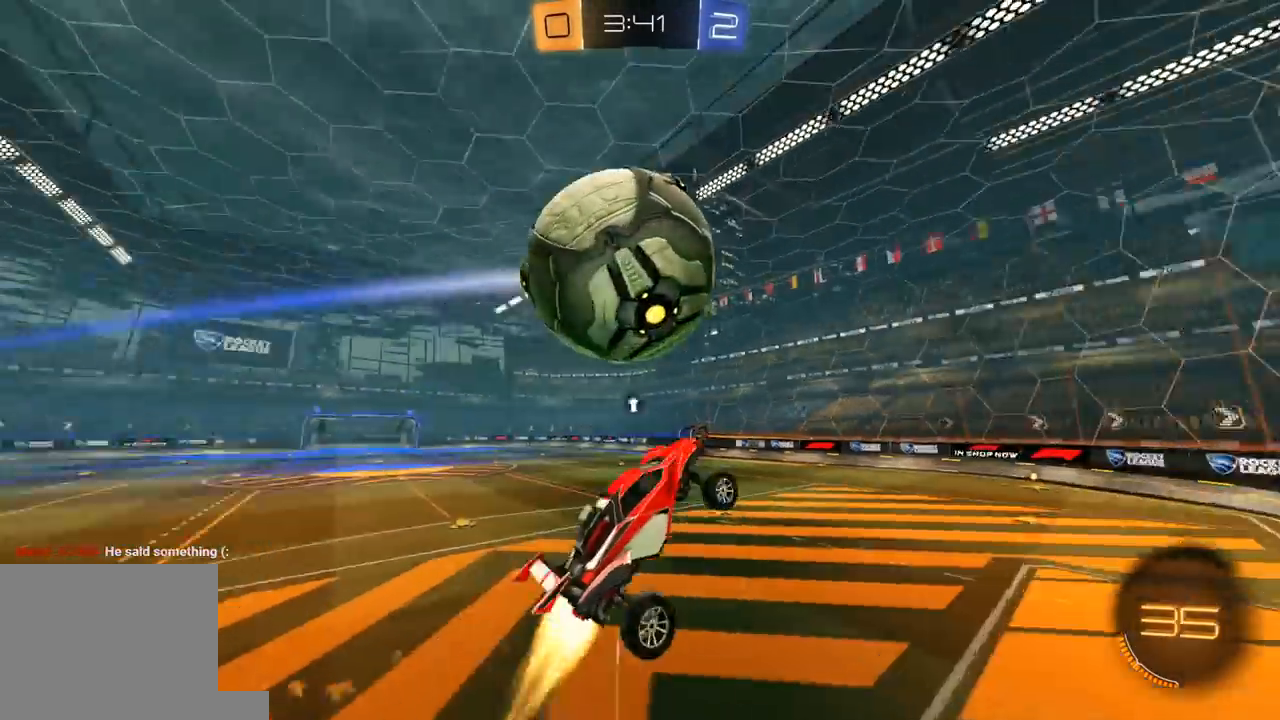
{"dt_ms": 500, "buttons": ["X", "R2"], "left_stick": "left", "right_stick": "center", "events": [[67, "L1", "down"], [100, "R1", "up"], [100, "Y", "up"], [283, "L1", "up"], [283, "left_stick", "left"], [317, "X", "down"]]}
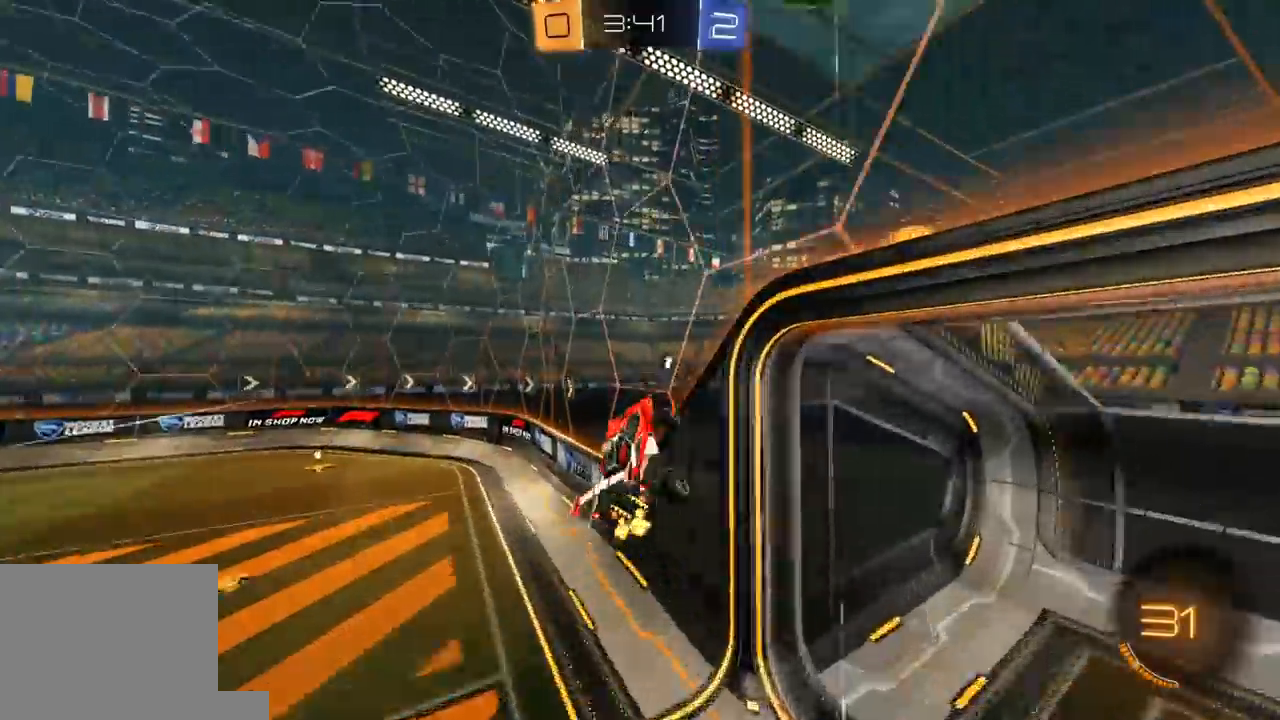
{"dt_ms": 500, "buttons": ["R2"], "left_stick": "center", "right_stick": "center", "events": [[67, "X", "up"], [350, "Y", "down"], [433, "left_stick", "center"], [483, "Y", "up"]]}
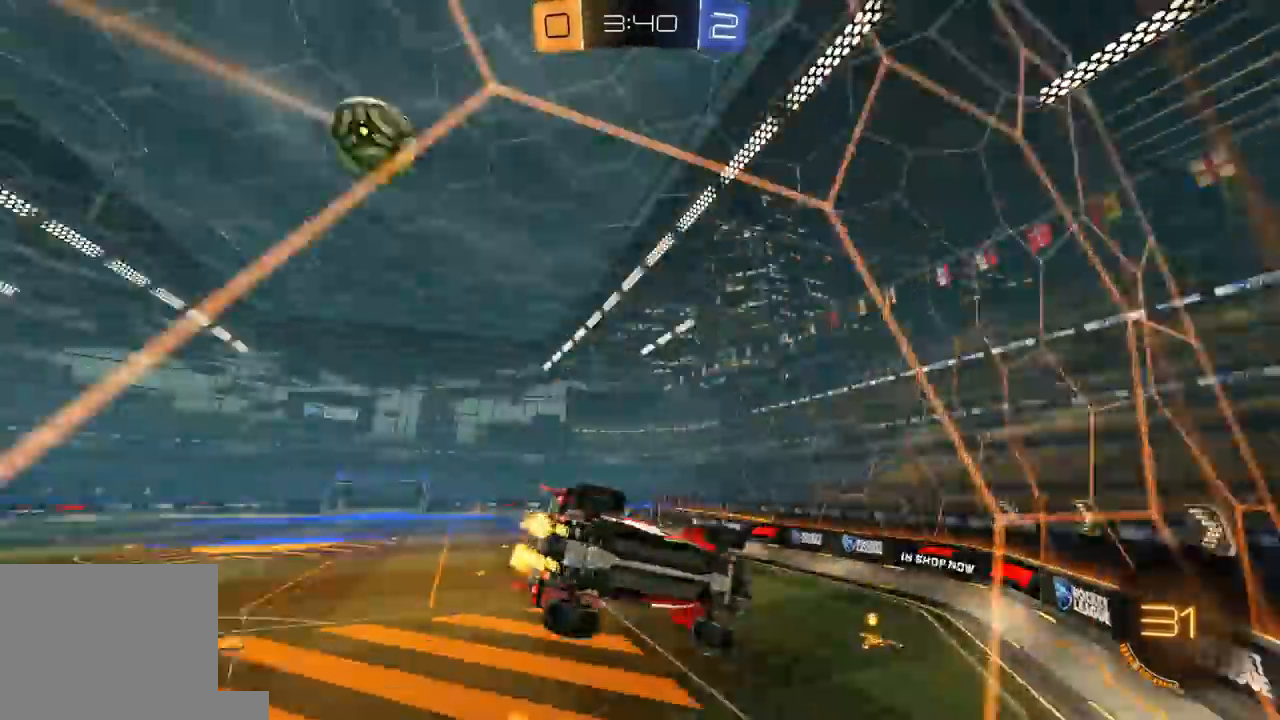
{"dt_ms": 500, "buttons": [], "left_stick": "center", "right_stick": "center", "events": [[200, "R2", "up"], [250, "left_stick", "right"], [300, "R2", "down"], [433, "left_stick", "center"], [500, "R2", "up"]]}
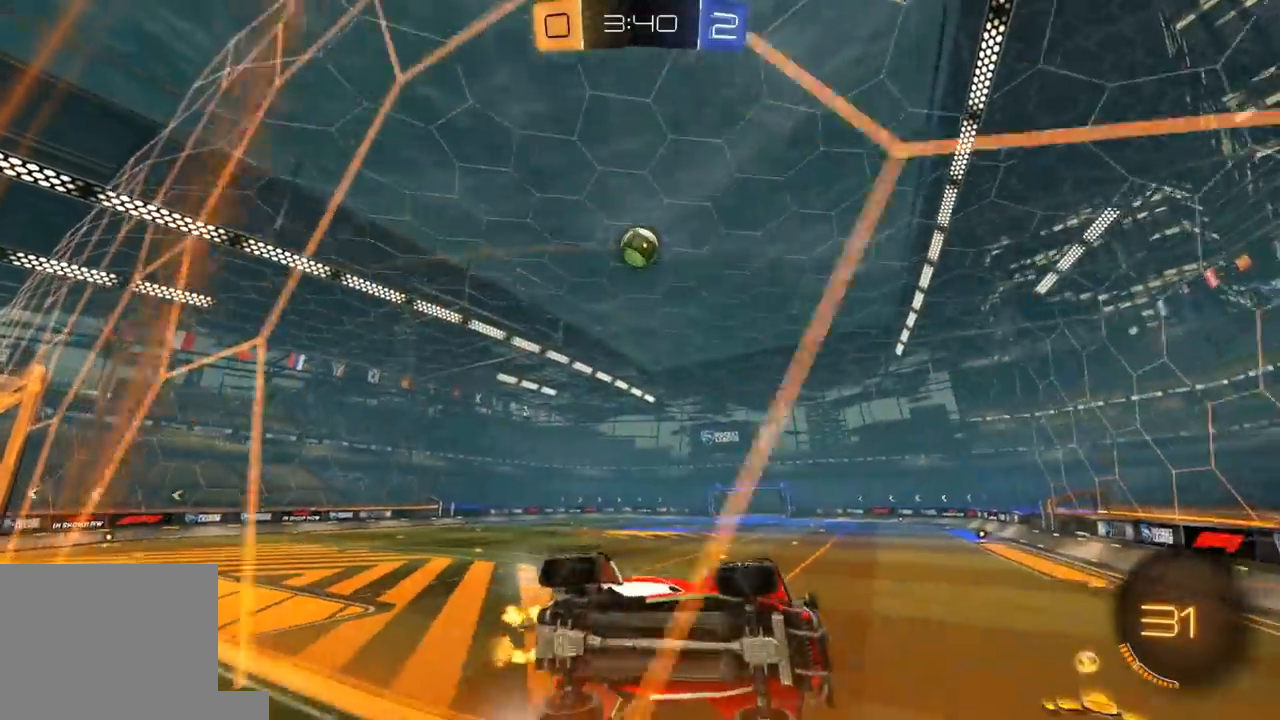
{"dt_ms": 500, "buttons": ["R2"], "left_stick": "center", "right_stick": "center", "events": [[33, "left_stick", "left"], [117, "L2", "down"], [200, "R2", "down"], [267, "L2", "up"], [450, "left_stick", "center"]]}
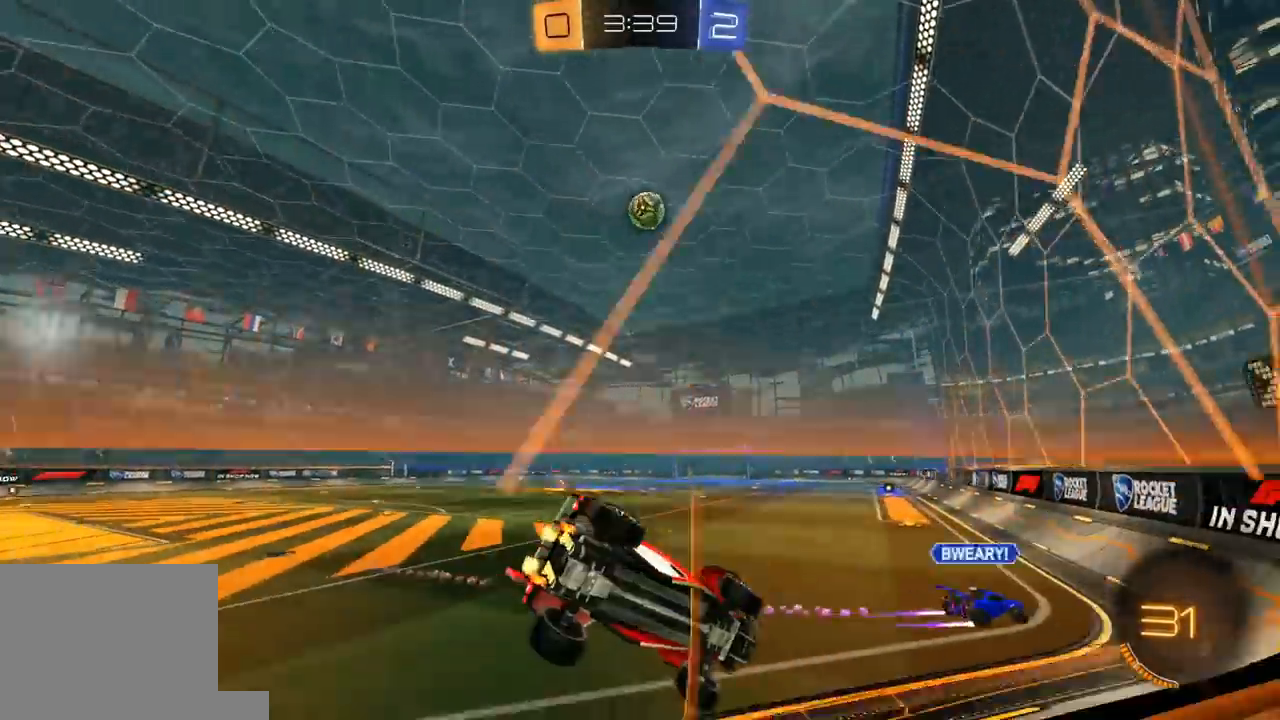
{"dt_ms": 500, "buttons": ["R2"], "left_stick": "center", "right_stick": "center", "events": [[33, "left_stick", "right"], [167, "R2", "up"], [167, "left_stick", "center"], [283, "R2", "down"], [317, "left_stick", "left"], [500, "left_stick", "center"]]}
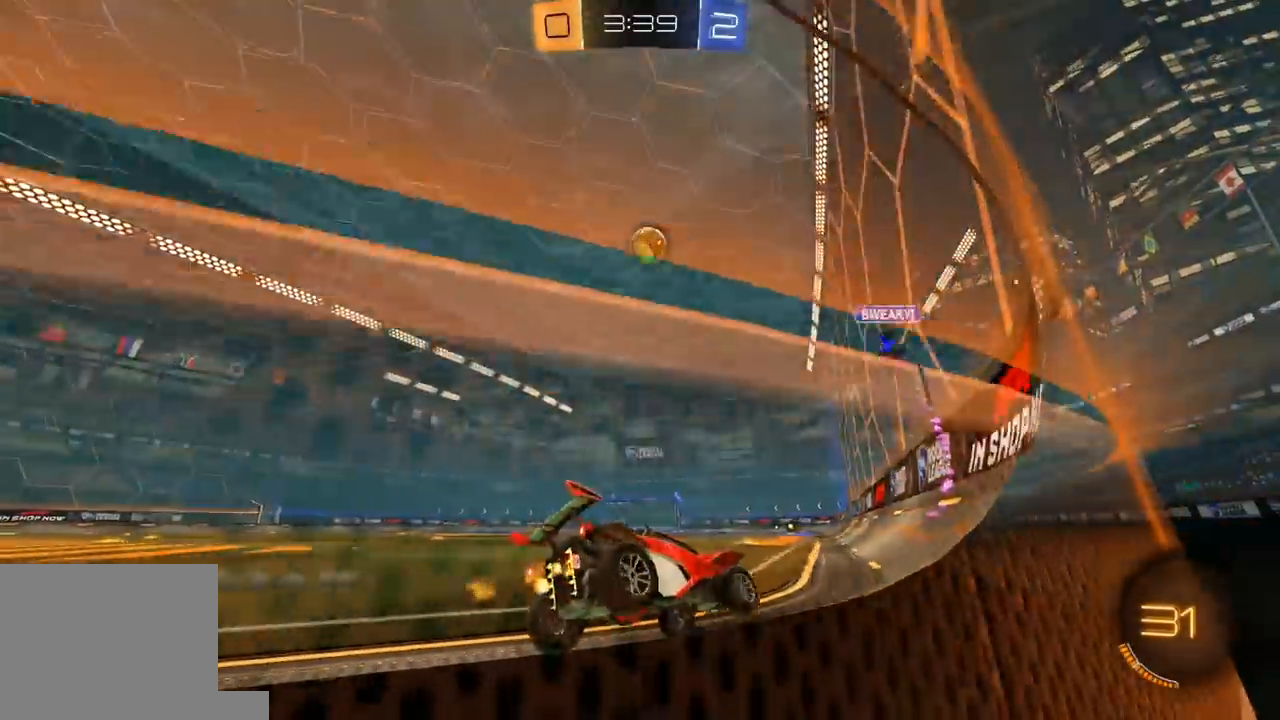
{"dt_ms": 500, "buttons": ["R1", "R2"], "left_stick": "left", "right_stick": "center", "events": [[100, "left_stick", "left"], [233, "R1", "down"], [300, "left_stick", "center"], [450, "left_stick", "left"]]}
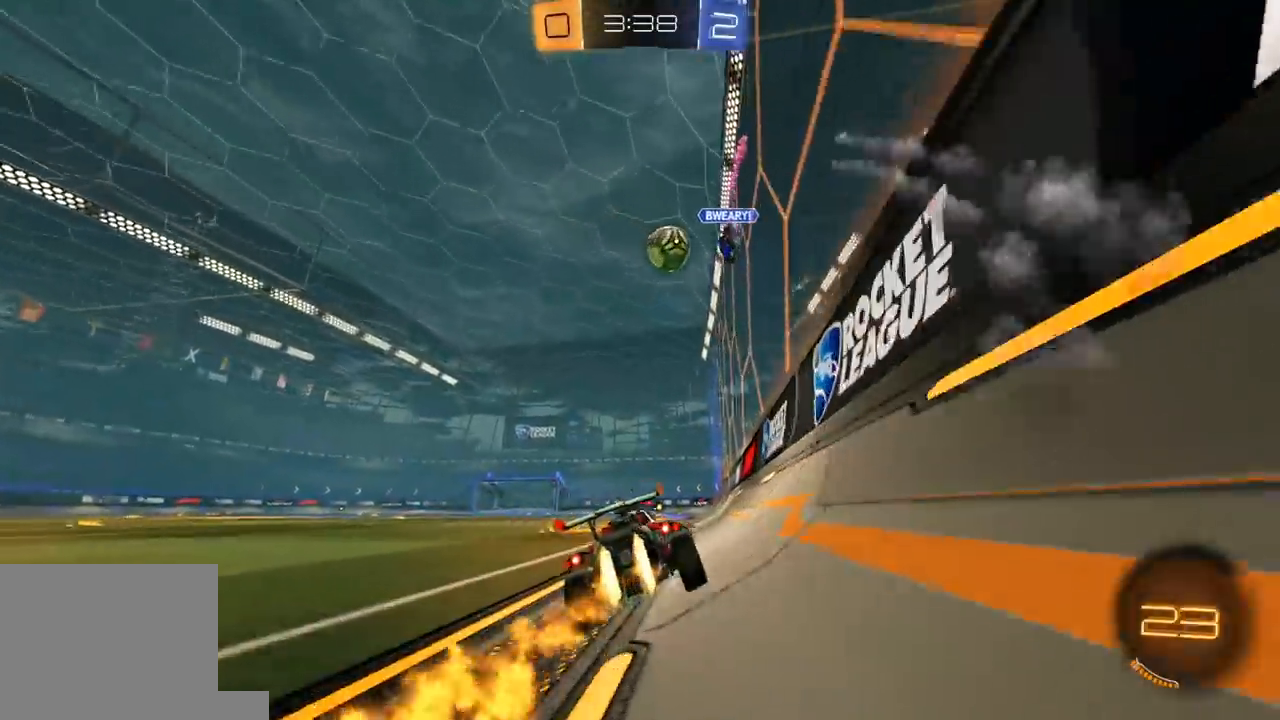
{"dt_ms": 500, "buttons": ["R1", "R2"], "left_stick": "right", "right_stick": "center", "events": [[150, "left_stick", "center"], [233, "R1", "up"], [483, "R1", "down"], [500, "left_stick", "right"]]}
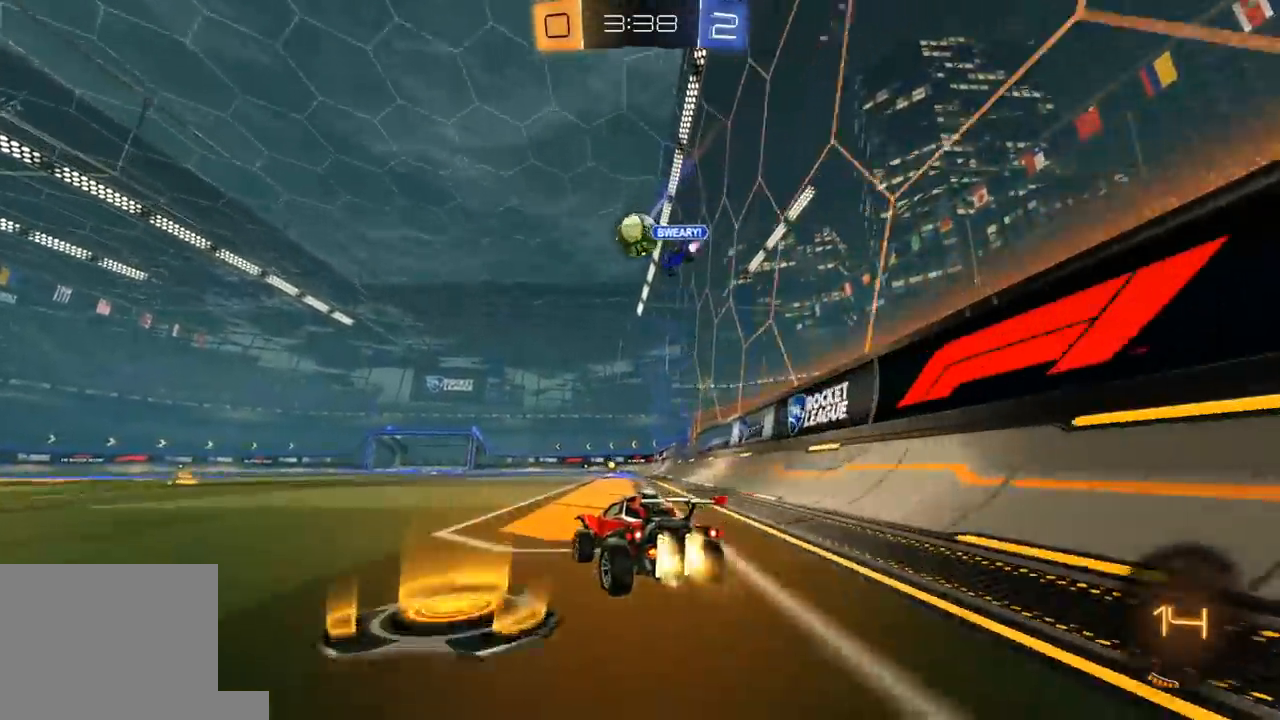
{"dt_ms": 500, "buttons": ["R2"], "left_stick": "center", "right_stick": "center", "events": [[300, "left_stick", "center"], [383, "R1", "up"]]}
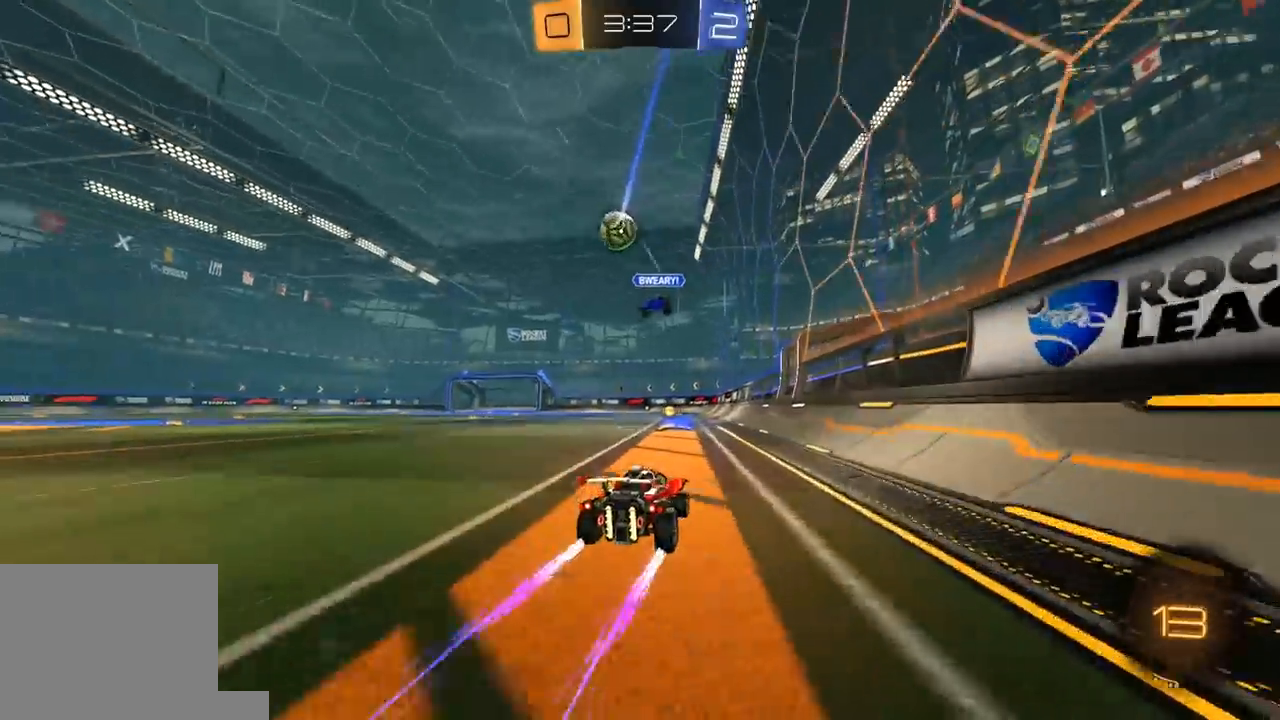
{"dt_ms": 500, "buttons": ["L1", "R2"], "left_stick": "down", "right_stick": "center", "events": [[133, "A", "down"], [167, "left_stick", "up-left"], [200, "A", "up"], [200, "L1", "down"], [217, "L3", "down"], [250, "A", "down"], [317, "L3", "up"], [317, "left_stick", "down"], [333, "A", "up"]]}
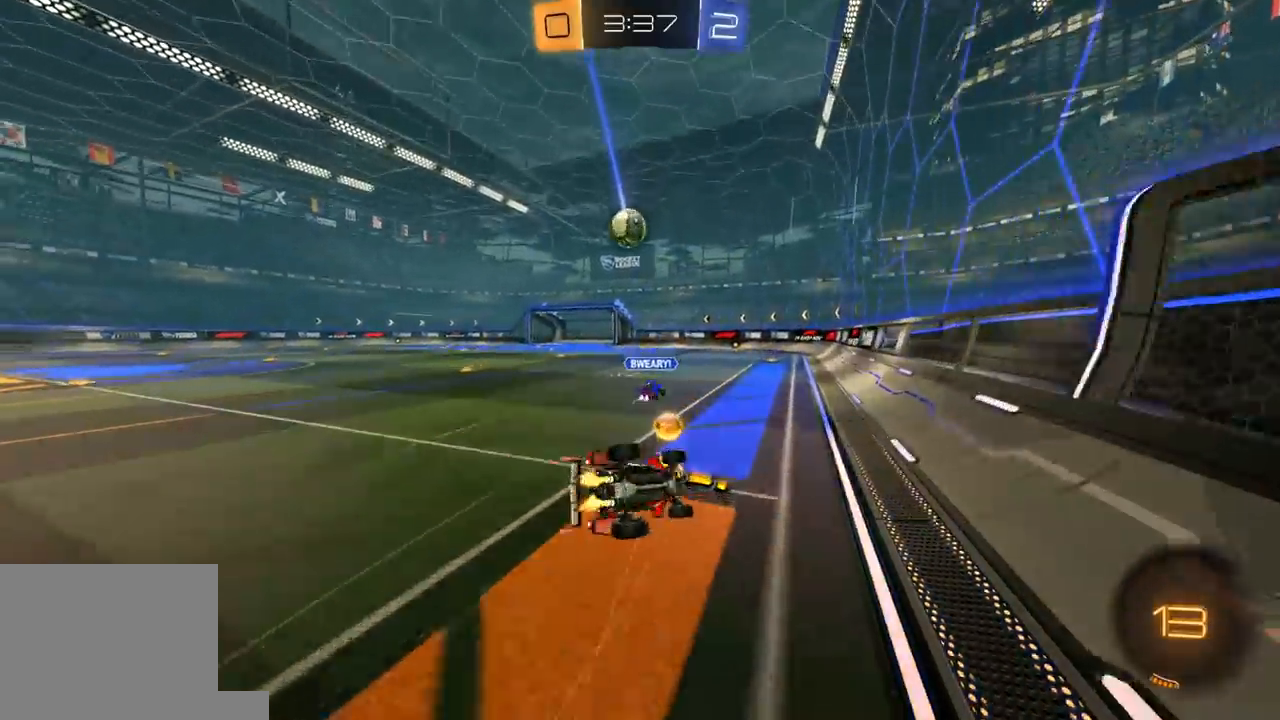
{"dt_ms": 500, "buttons": ["R2"], "left_stick": "left", "right_stick": "center", "events": [[17, "left_stick", "down-left"], [150, "R2", "up"], [383, "R2", "down"], [450, "left_stick", "left"], [467, "L1", "up"]]}
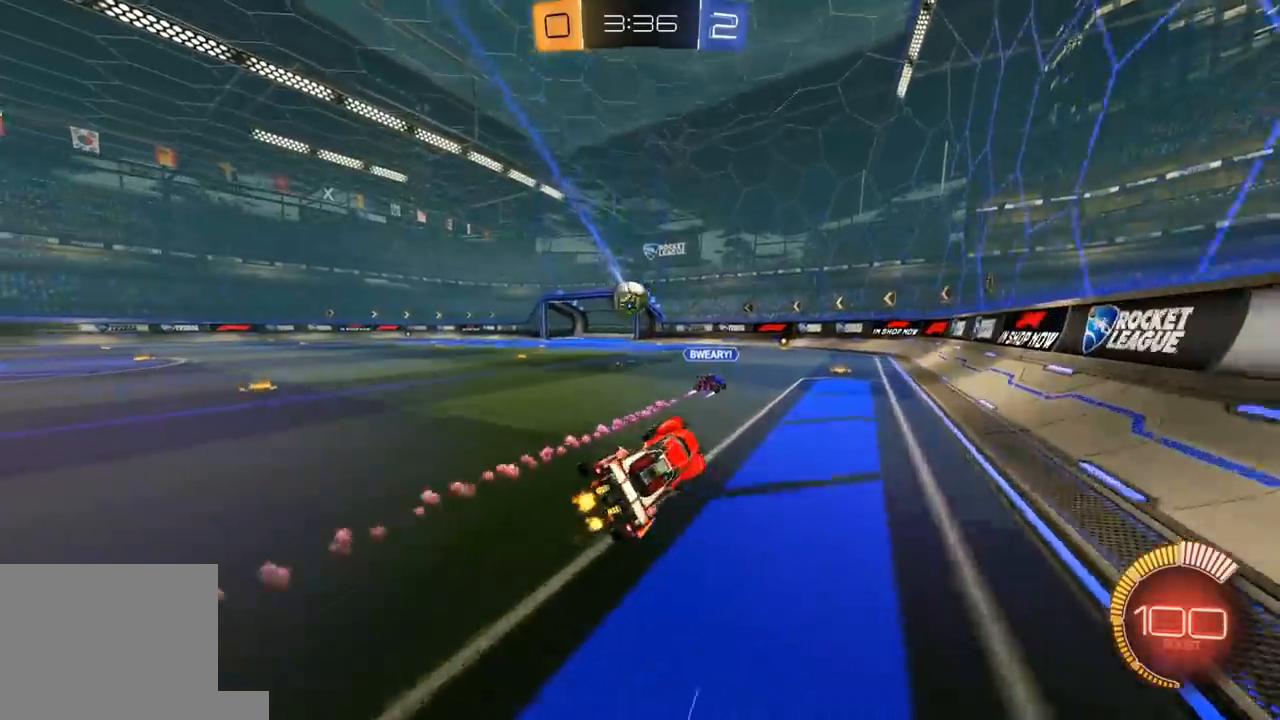
{"dt_ms": 500, "buttons": ["R1", "R2"], "left_stick": "left", "right_stick": "center", "events": [[67, "left_stick", "center"], [267, "left_stick", "left"], [317, "R1", "down"]]}
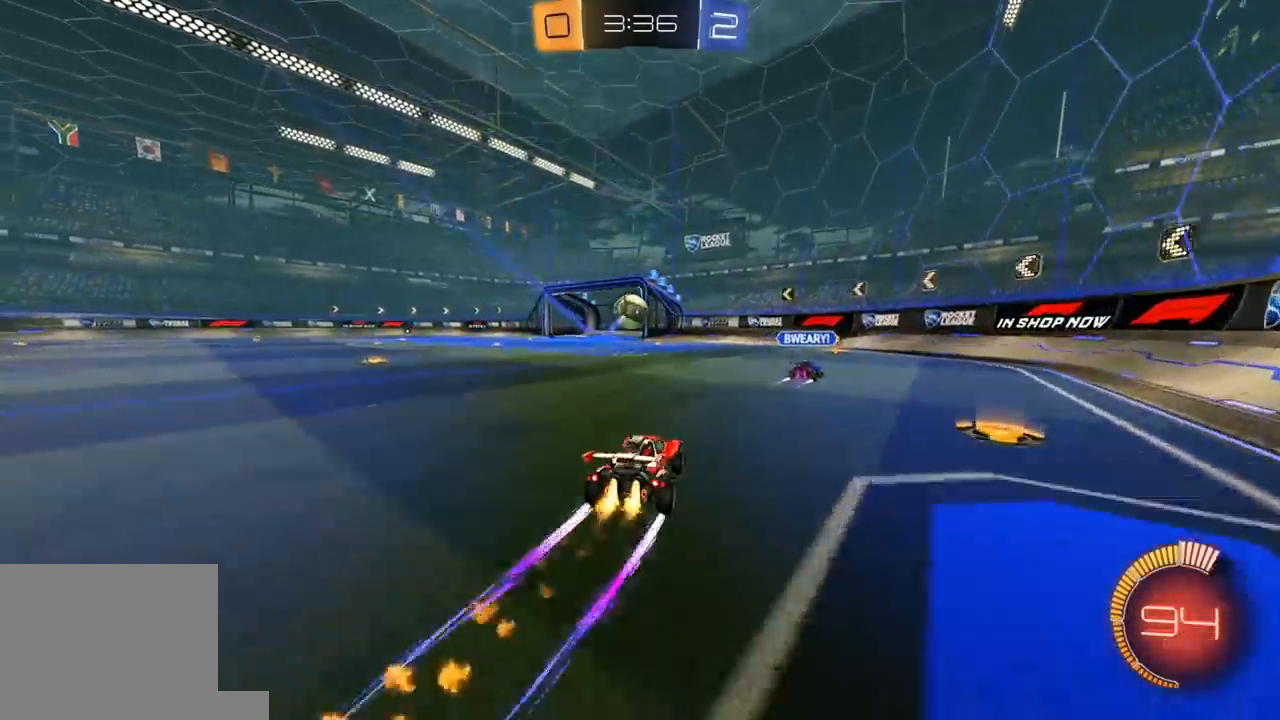
{"dt_ms": 500, "buttons": ["R1", "R2"], "left_stick": "center", "right_stick": "center"}
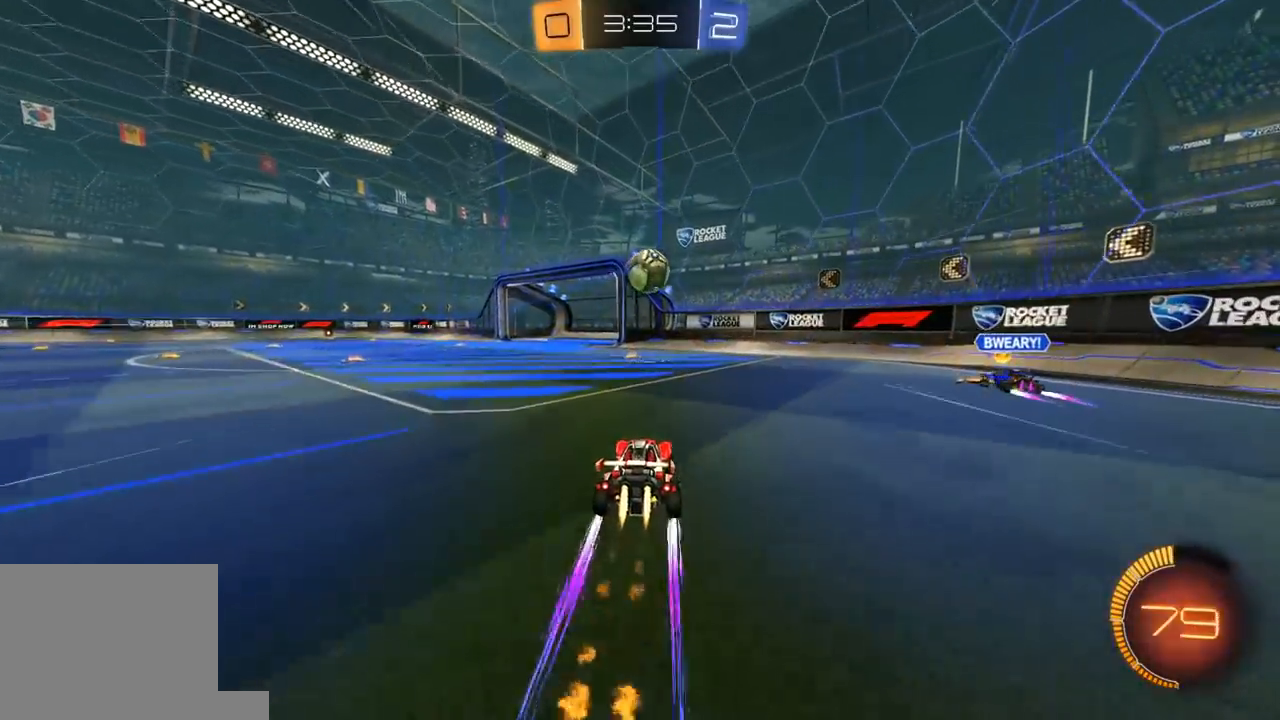
{"dt_ms": 500, "buttons": [], "left_stick": "left", "right_stick": "center", "events": [[100, "R1", "up"], [167, "left_stick", "left"], [183, "L1", "down"], [233, "L3", "down"], [283, "R2", "up"], [317, "L3", "up"], [350, "L1", "up"]]}
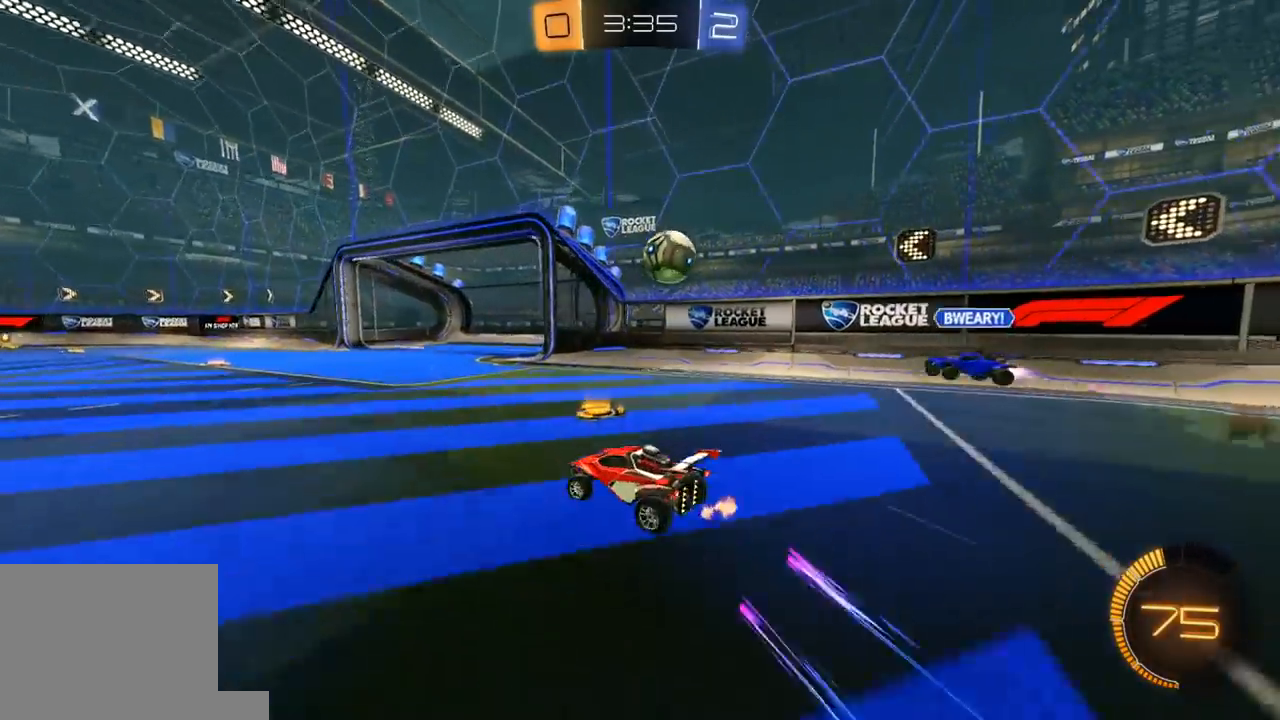
{"dt_ms": 500, "buttons": ["R2"], "left_stick": "right", "right_stick": "center", "events": [[150, "R2", "down"], [200, "R1", "down"], [267, "left_stick", "center"], [433, "R1", "up"], [467, "left_stick", "right"]]}
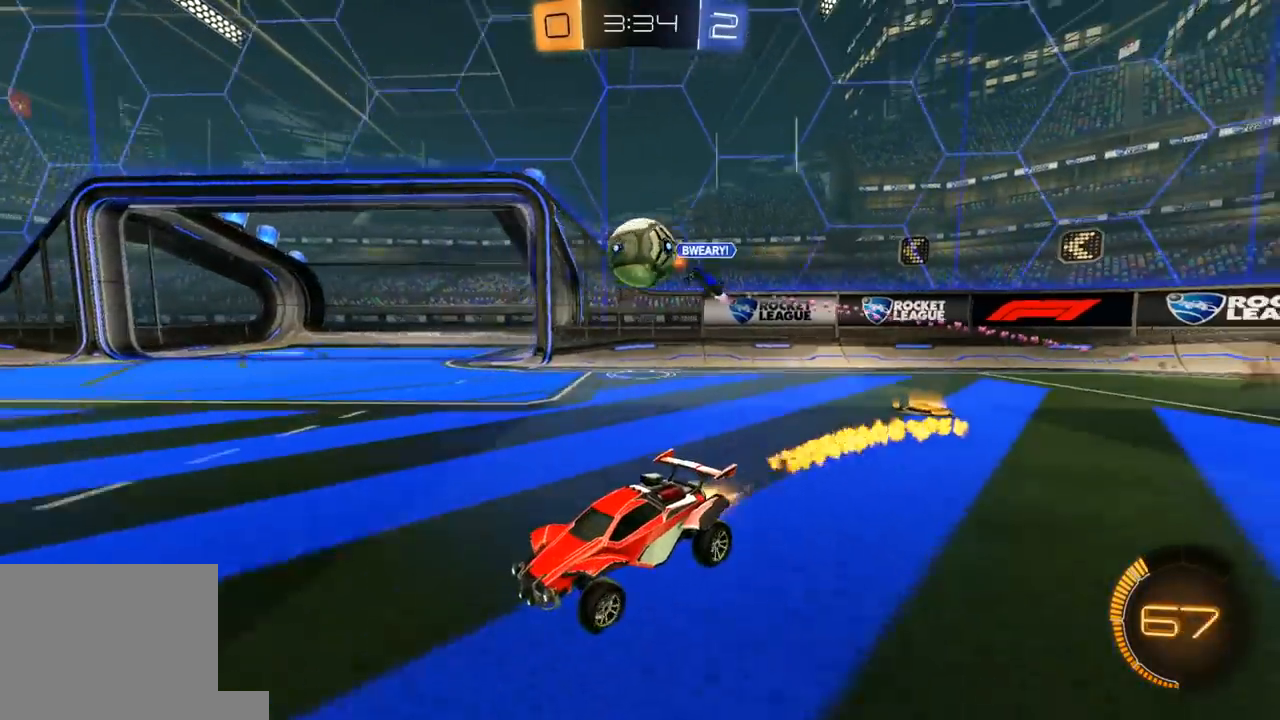
{"dt_ms": 500, "buttons": ["Y", "L1", "R1", "R2", "L3"], "left_stick": "down-left", "right_stick": "center", "events": [[17, "R1", "down"], [150, "L1", "down"], [150, "R1", "up"], [233, "L1", "up"], [267, "R1", "down"], [317, "A", "down"], [317, "left_stick", "up"], [350, "L1", "down"], [367, "A", "up"], [367, "L3", "down"], [383, "A", "down"], [433, "left_stick", "down-left"], [450, "Y", "down"], [467, "A", "up"]]}
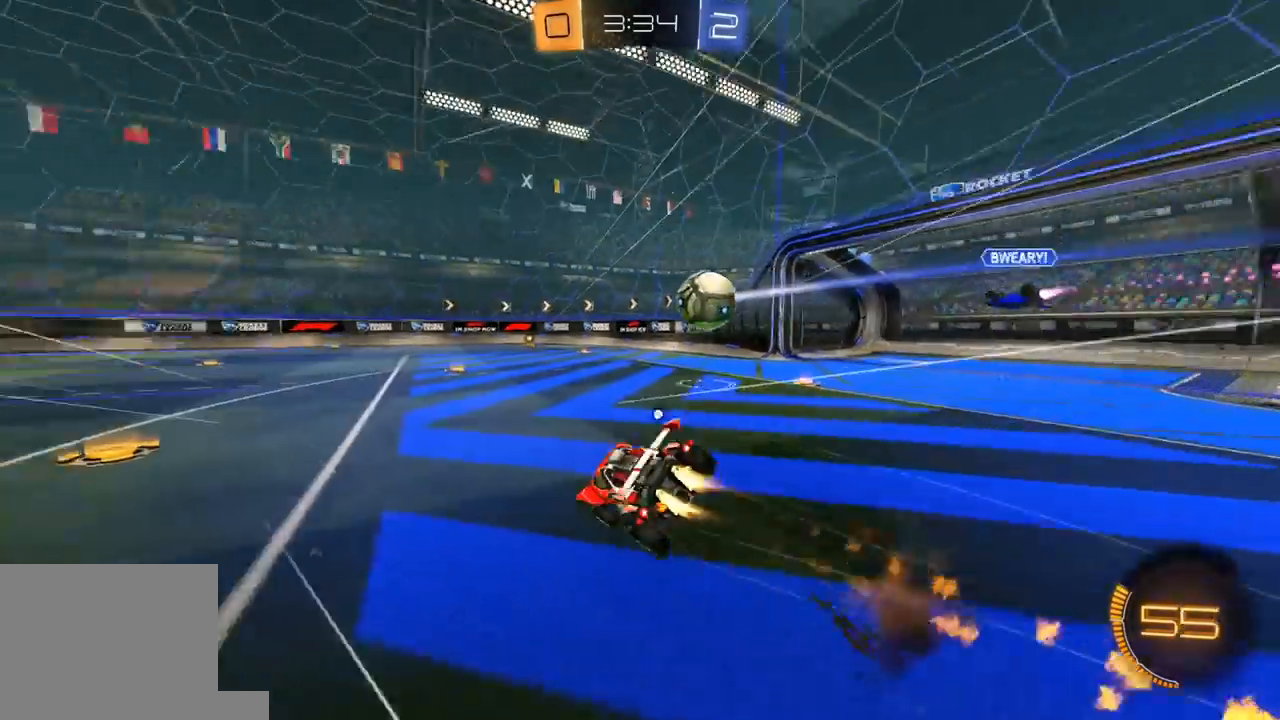
{"dt_ms": 500, "buttons": ["Y", "L1", "R2"], "left_stick": "down-left", "right_stick": "center", "events": [[67, "Y", "up"], [100, "R1", "up"], [133, "L3", "up"], [400, "Y", "down"]]}
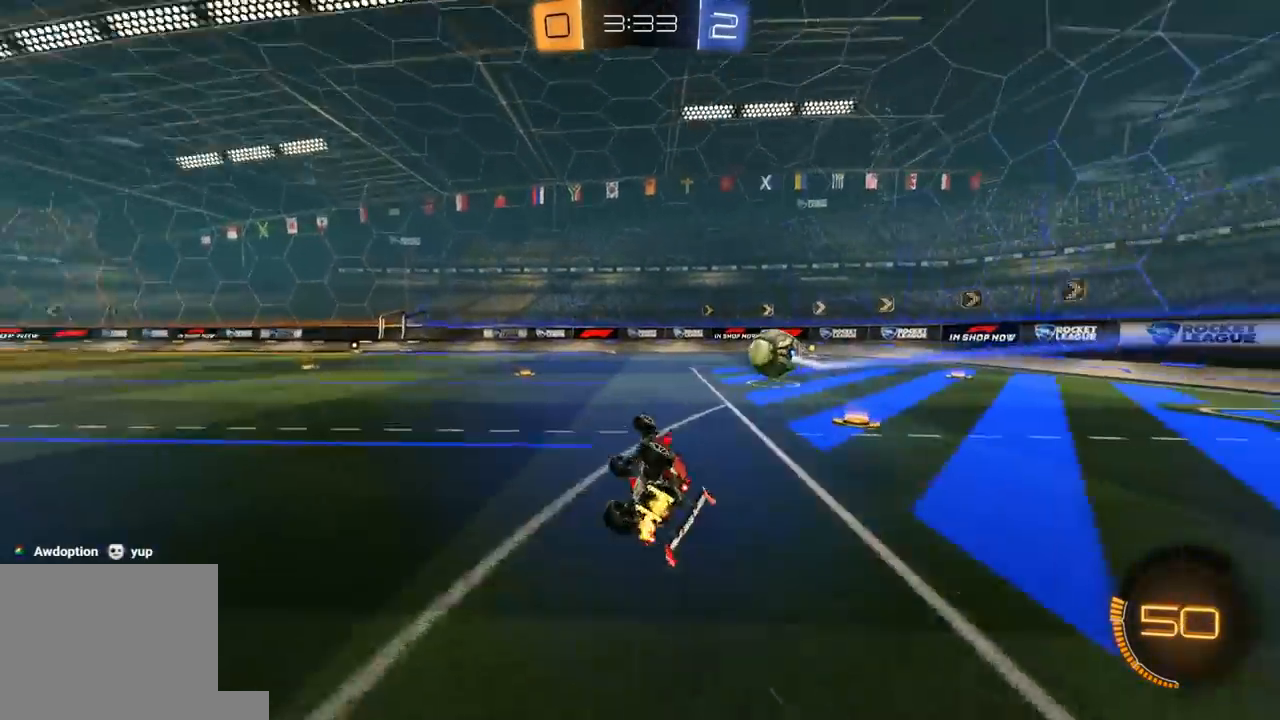
{"dt_ms": 1000, "buttons": ["R1", "R2"], "left_stick": "center", "right_stick": "center"}
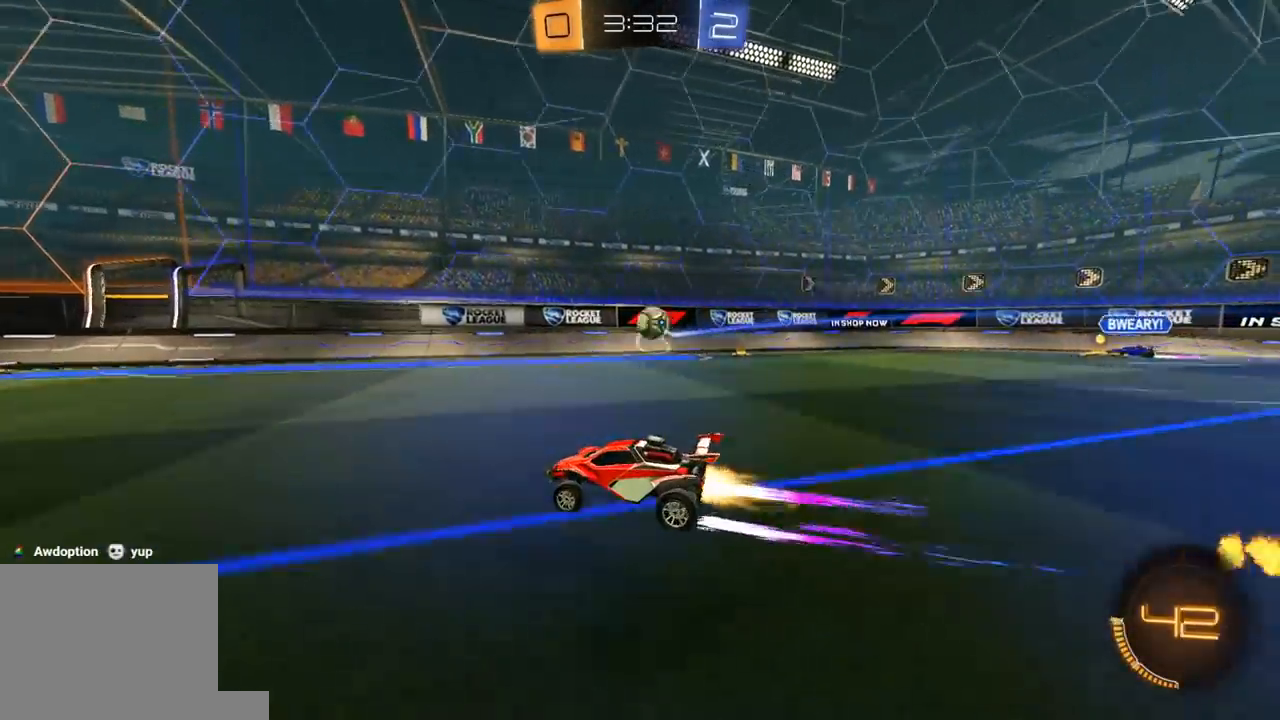
{"dt_ms": 500, "buttons": ["L1", "R2"], "left_stick": "right", "right_stick": "center"}
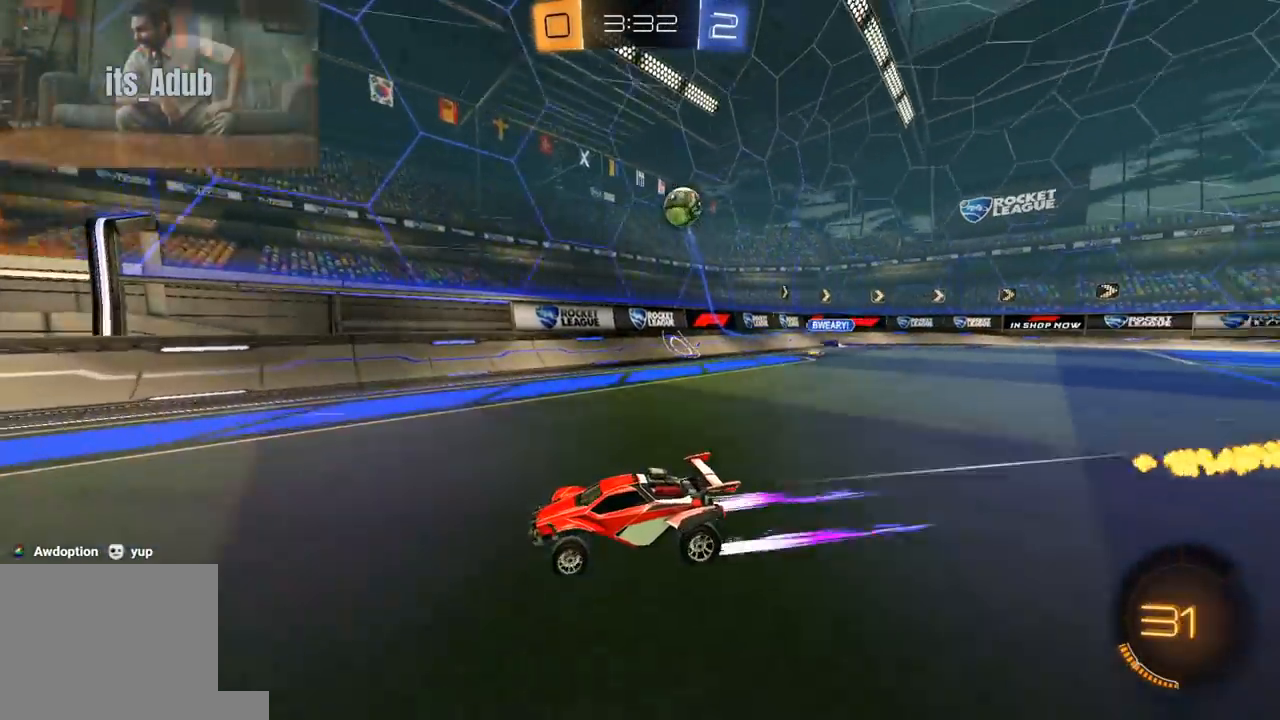
{"dt_ms": 500, "buttons": ["R1", "R2"], "left_stick": "right", "right_stick": "center", "events": [[67, "R1", "down"], [133, "L1", "up"]]}
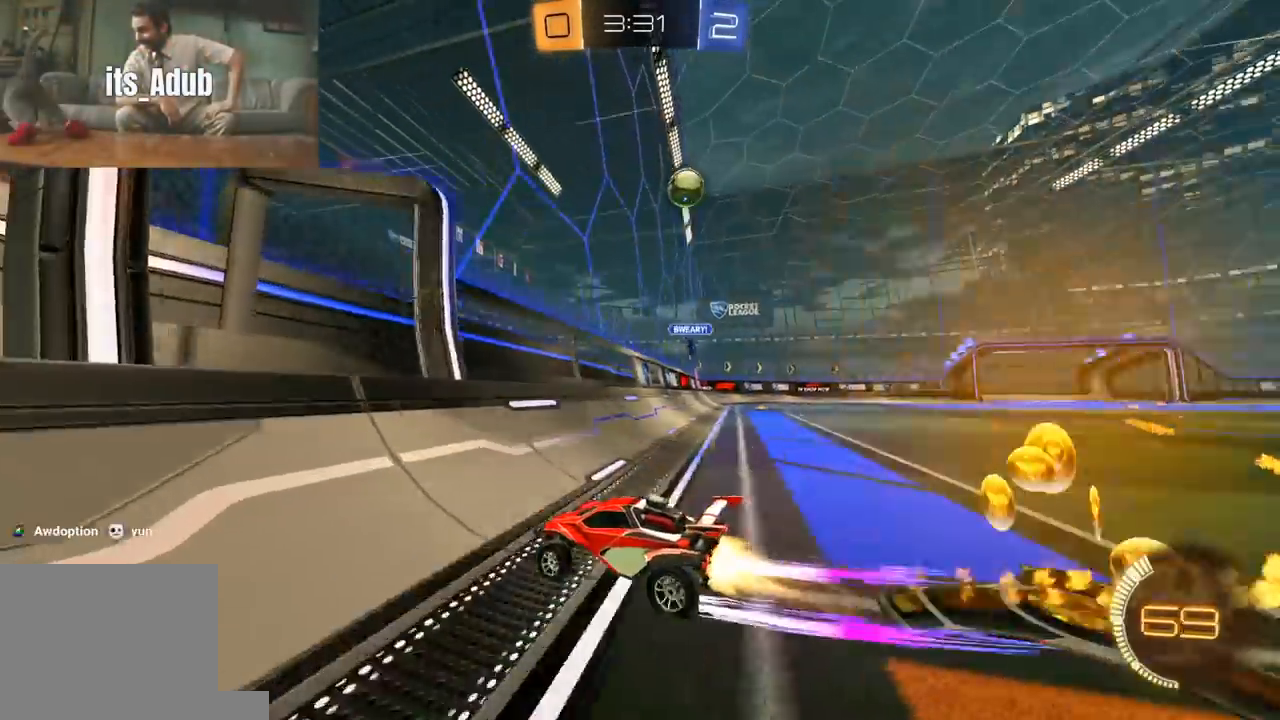
{"dt_ms": 500, "buttons": ["R1", "R2"], "left_stick": "center", "right_stick": "center", "events": [[317, "left_stick", "center"]]}
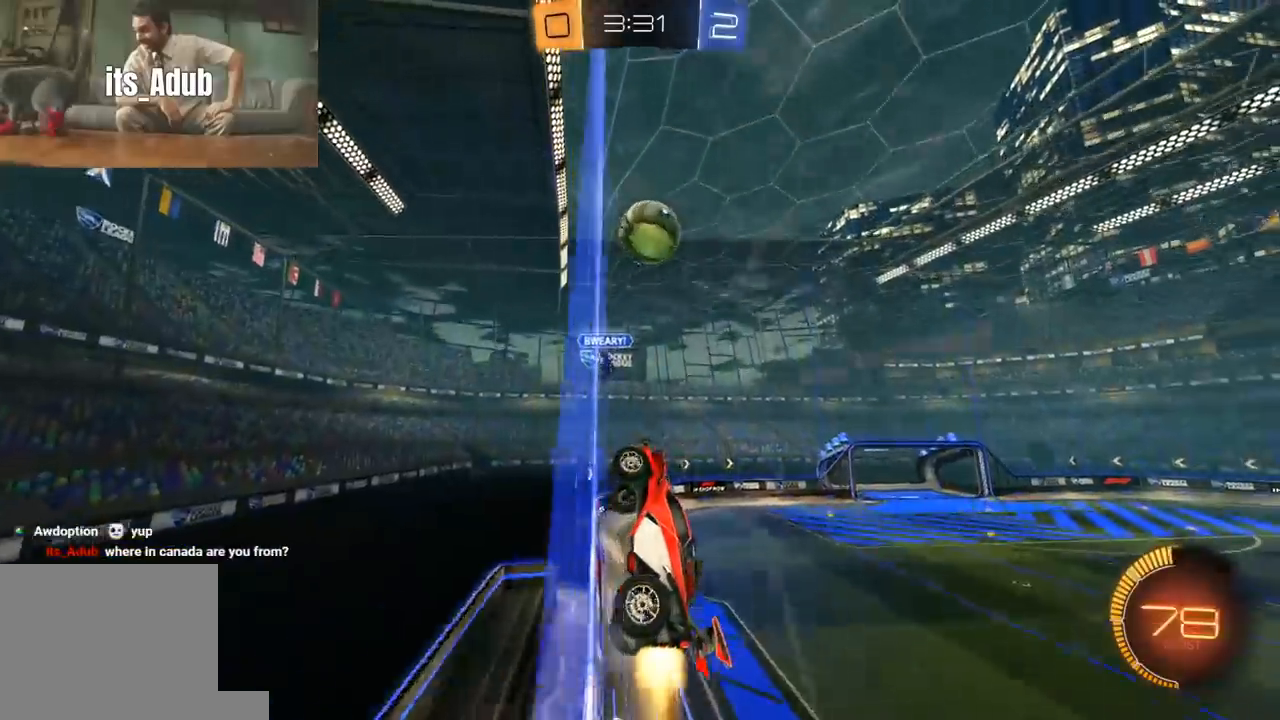
{"dt_ms": 500, "buttons": ["R2"], "left_stick": "down-right", "right_stick": "center", "events": [[83, "left_stick", "down-left"], [150, "A", "down"], [233, "left_stick", "right"], [267, "L1", "down"], [300, "A", "up"], [400, "left_stick", "down-right"], [417, "R1", "up"], [467, "L1", "up"]]}